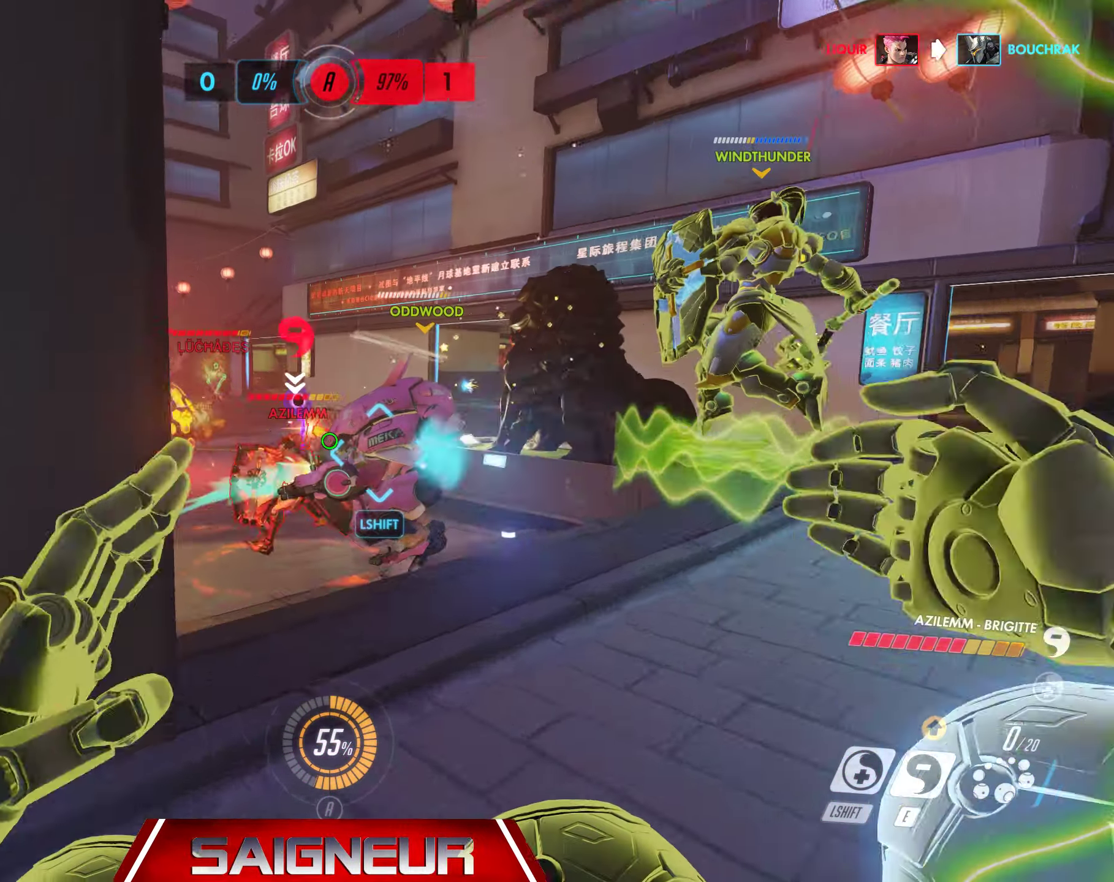
Gameplay with keyboard and mouse; each line is a JSON object with the keys and mouse buttons held at the frame after it. "events" lists presses ("down") and releases ("up") of "a", "ctrl", "d", "e", "f", "q", "r", "s", "shift", "space", "tab", "w", "mouse_left", "mouse_wheel", "mouse_right", "mouse_mb4" and "mouse_mb5" between this image and that frame as [ms after this image, input, new state], when the widget could be followed in between. "mouse_left", "mouse_wheel", "mouse_right", "mouse_mb4", "mouse_mb5" = the "left", "wheel", "right", "mb4", "mb5" buttons of the "mouse" list. No other keys are recorded. "wheel" means that the mouse wheel is clicked or scrolled. Mouse movement is not recorded.
{"keys": ["d"], "mouse": [], "events": [[33, "e", "up"], [50, "mouse_left", "down"], [150, "mouse_left", "up"], [217, "d", "down"], [217, "mouse_left", "down"], [300, "mouse_left", "up"], [367, "mouse_left", "down"], [400, "w", "up"], [450, "mouse_left", "up"]]}
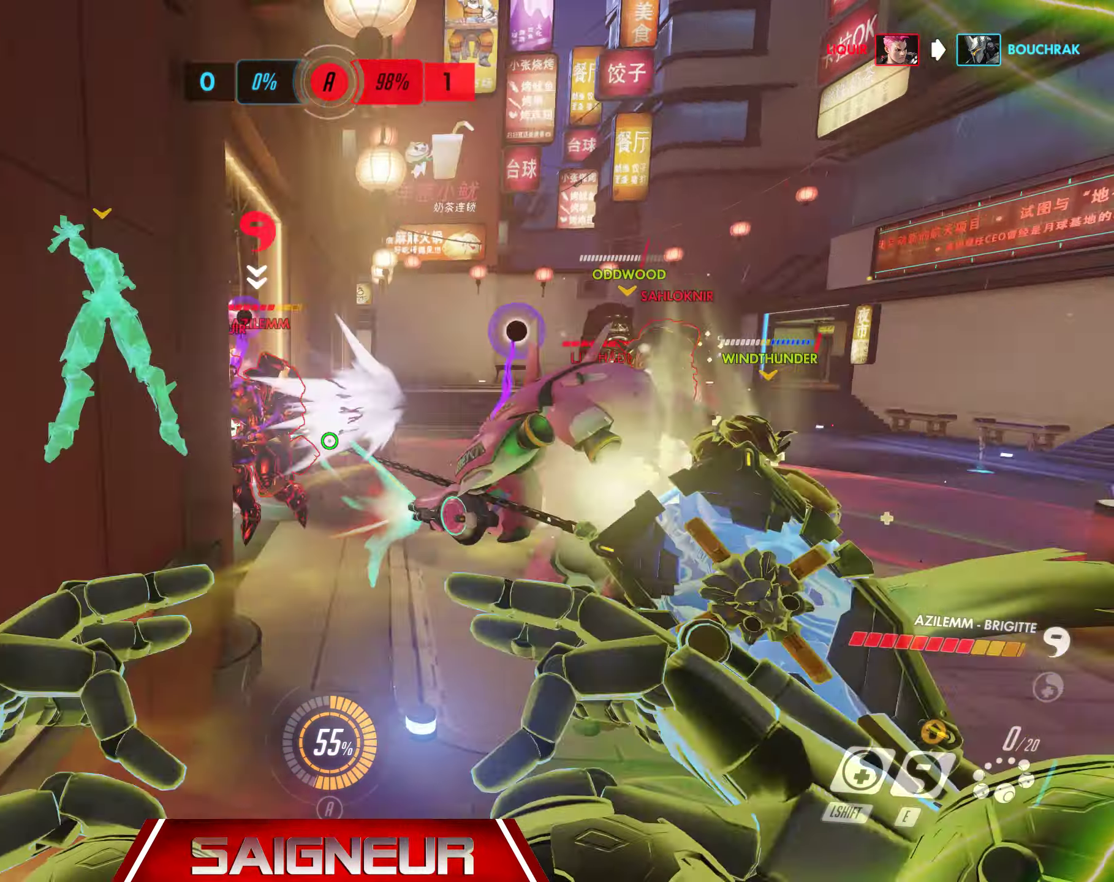
{"keys": ["a", "d", "s"], "mouse": [], "events": [[17, "mouse_left", "down"], [100, "mouse_left", "up"], [150, "mouse_left", "down"], [233, "s", "down"], [250, "mouse_left", "up"], [283, "d", "up"], [300, "mouse_left", "down"], [400, "d", "down"], [400, "mouse_left", "up"], [467, "a", "down"]]}
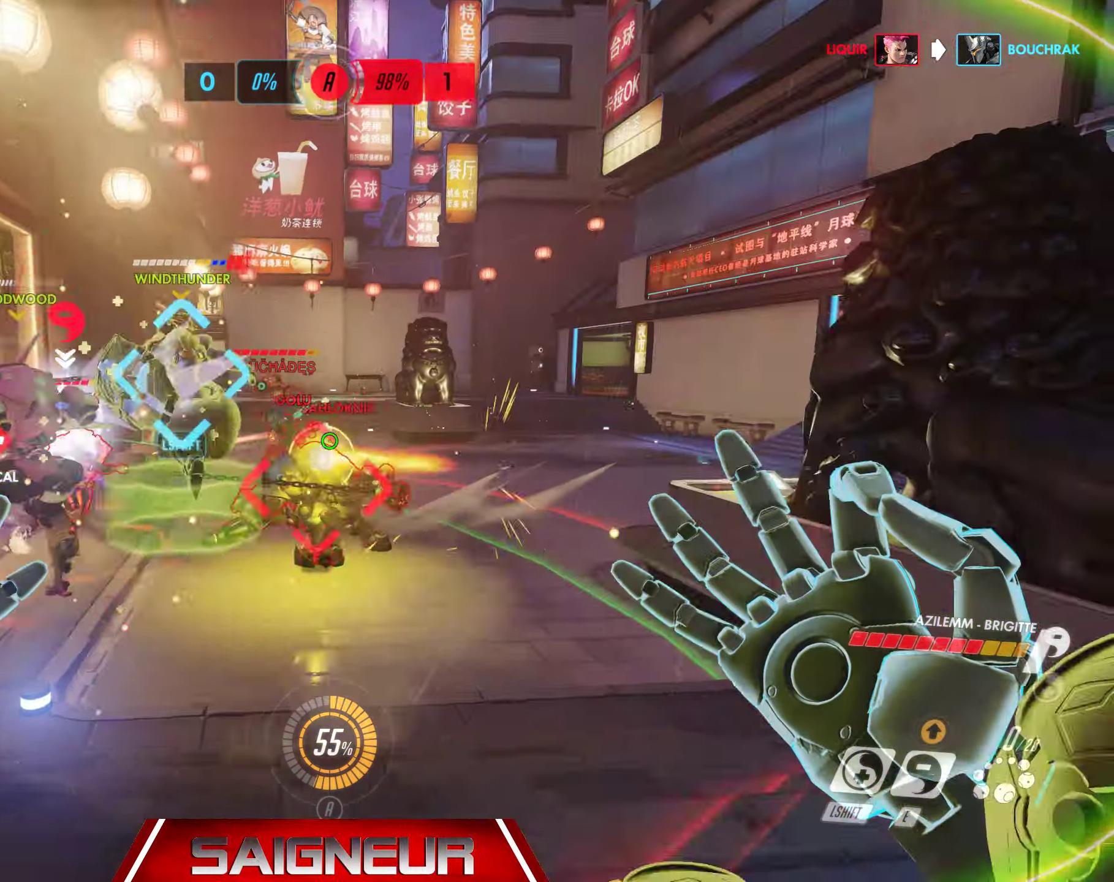
{"keys": ["s"], "mouse": [], "events": [[67, "a", "up"], [183, "d", "up"], [183, "space", "down"], [367, "space", "up"]]}
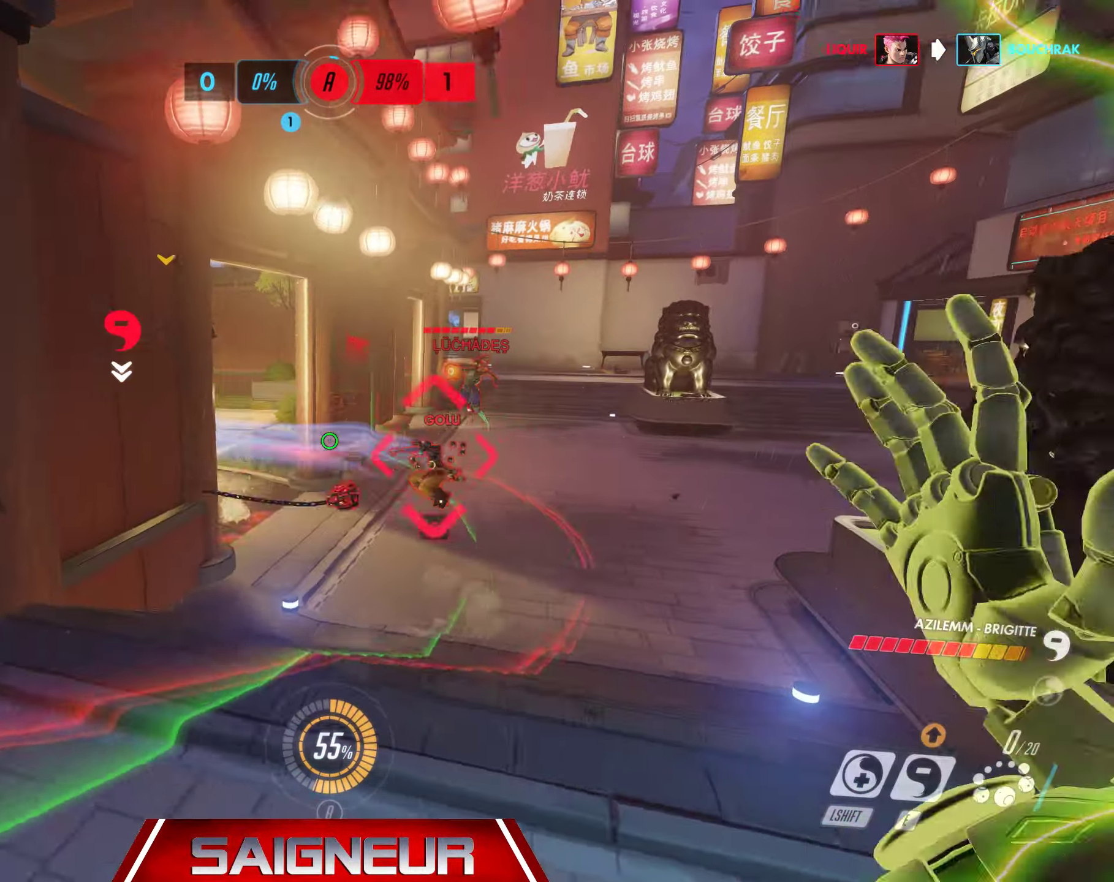
{"keys": ["d", "e"], "mouse": [], "events": [[67, "d", "down"], [117, "s", "up"], [150, "s", "down"], [233, "s", "up"], [317, "mouse_left", "down"], [417, "mouse_left", "up"], [433, "e", "down"]]}
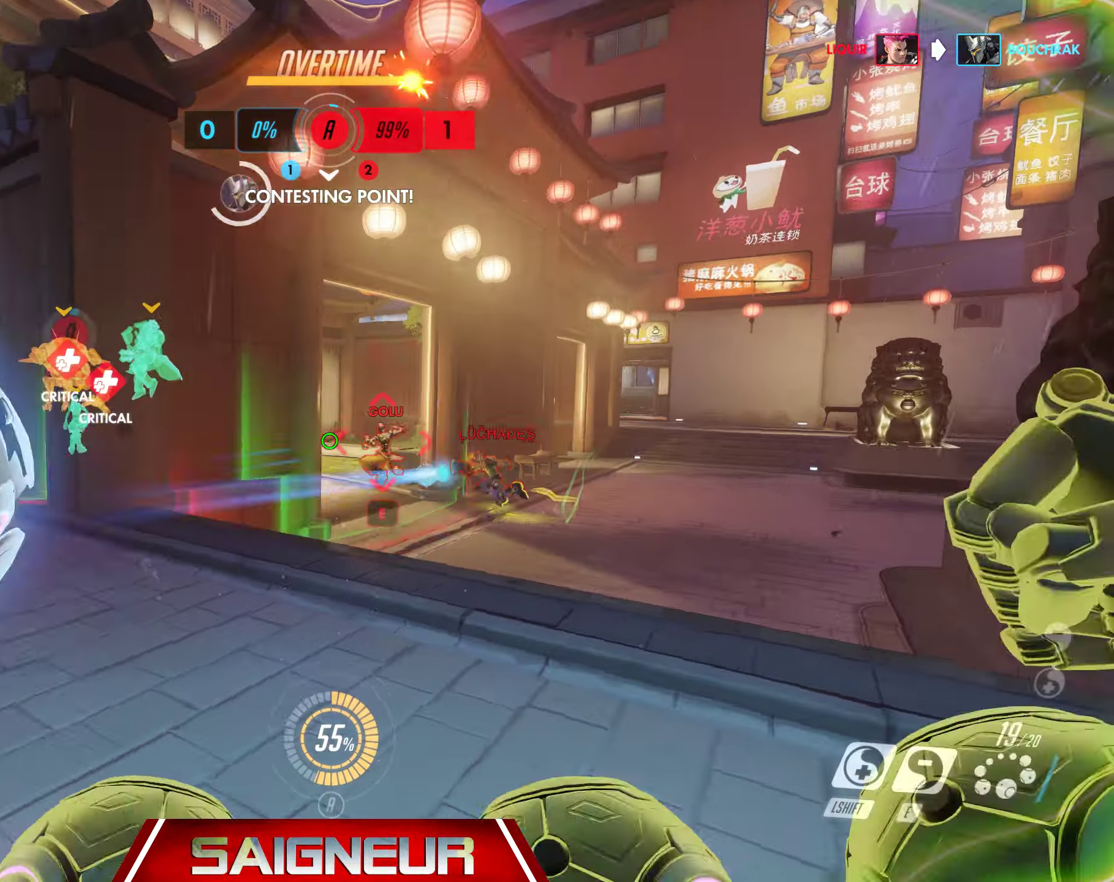
{"keys": ["w"], "mouse": ["left"], "events": [[17, "e", "up"], [17, "mouse_left", "down"], [100, "mouse_left", "up"], [167, "mouse_left", "down"], [200, "w", "down"], [267, "mouse_left", "up"], [267, "w", "up"], [334, "mouse_left", "down"], [384, "w", "down"], [450, "d", "up"], [450, "mouse_left", "up"], [500, "mouse_left", "down"]]}
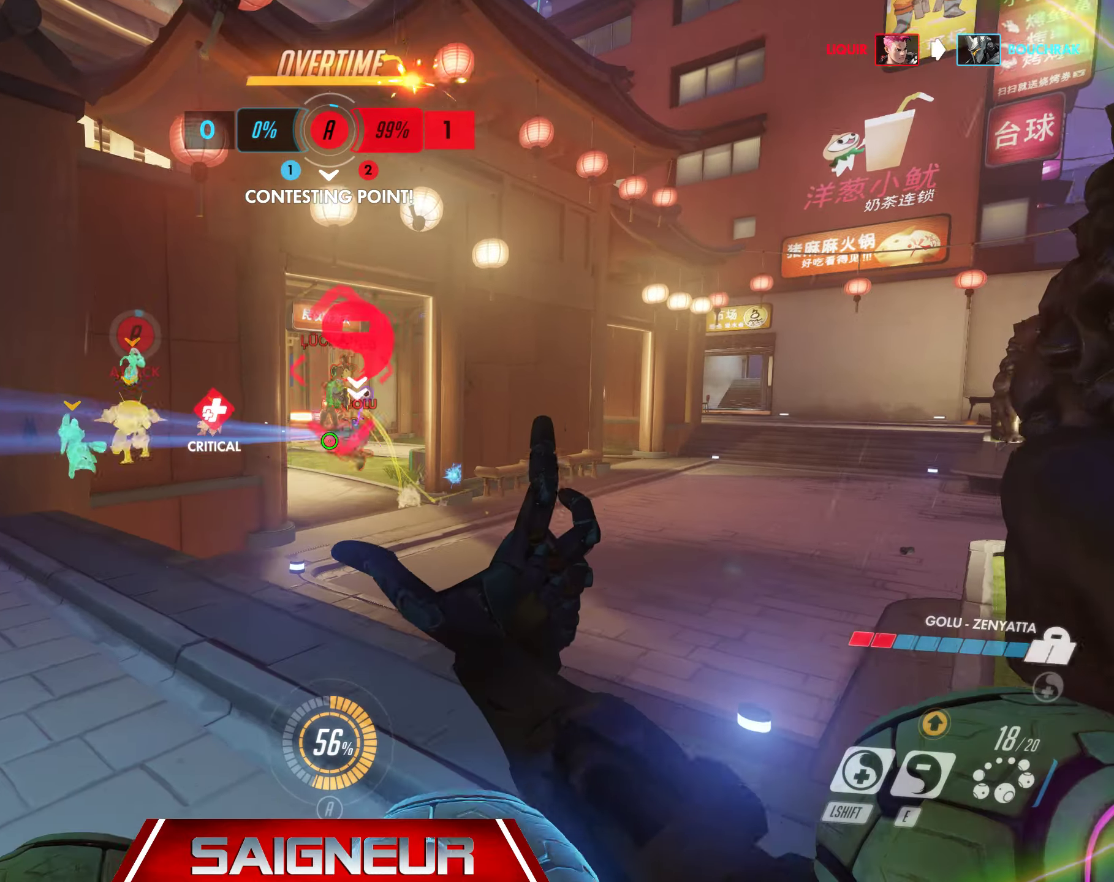
{"keys": ["d", "w"], "mouse": ["left"], "events": [[100, "mouse_left", "up"], [167, "mouse_left", "down"], [267, "mouse_left", "up"], [284, "d", "down"], [317, "mouse_left", "down"], [417, "mouse_left", "up"], [484, "mouse_left", "down"]]}
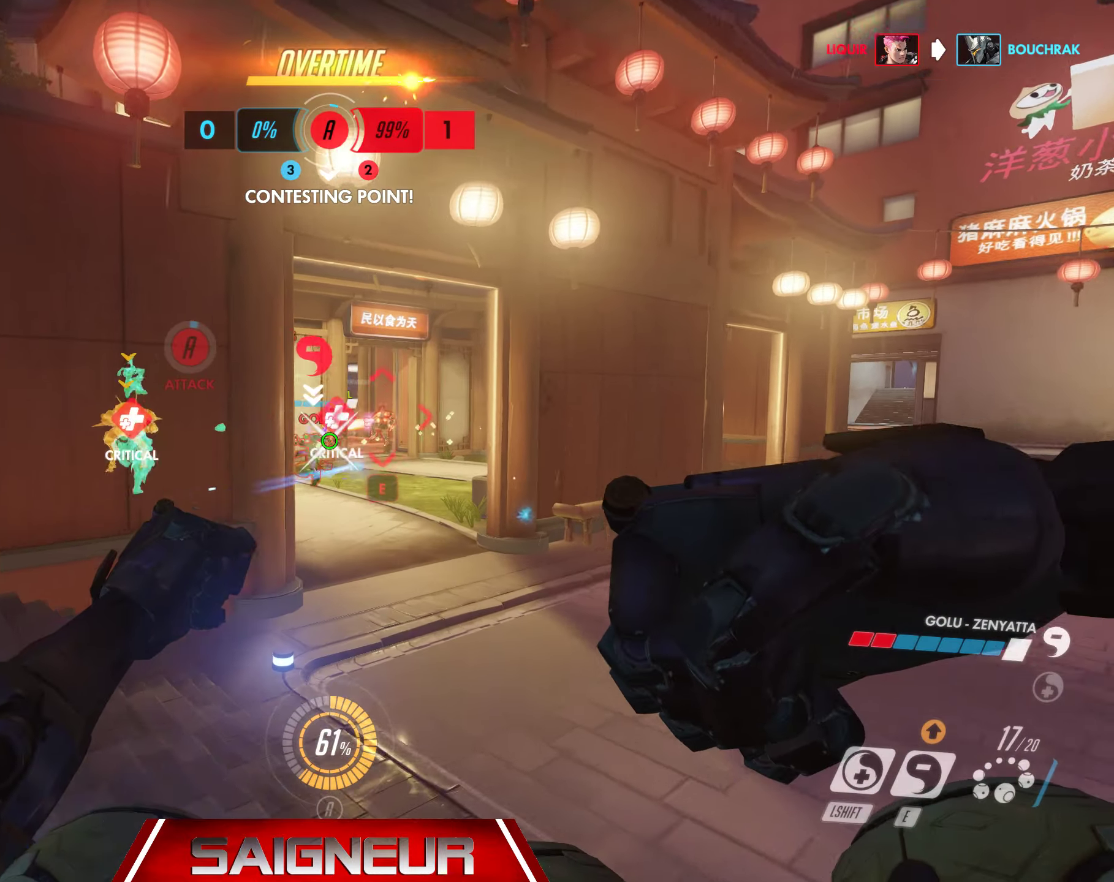
{"keys": ["d", "w"], "mouse": ["left"], "events": [[67, "mouse_left", "up"], [134, "mouse_left", "down"], [234, "mouse_left", "up"], [300, "mouse_left", "down"], [384, "mouse_left", "up"], [450, "mouse_left", "down"]]}
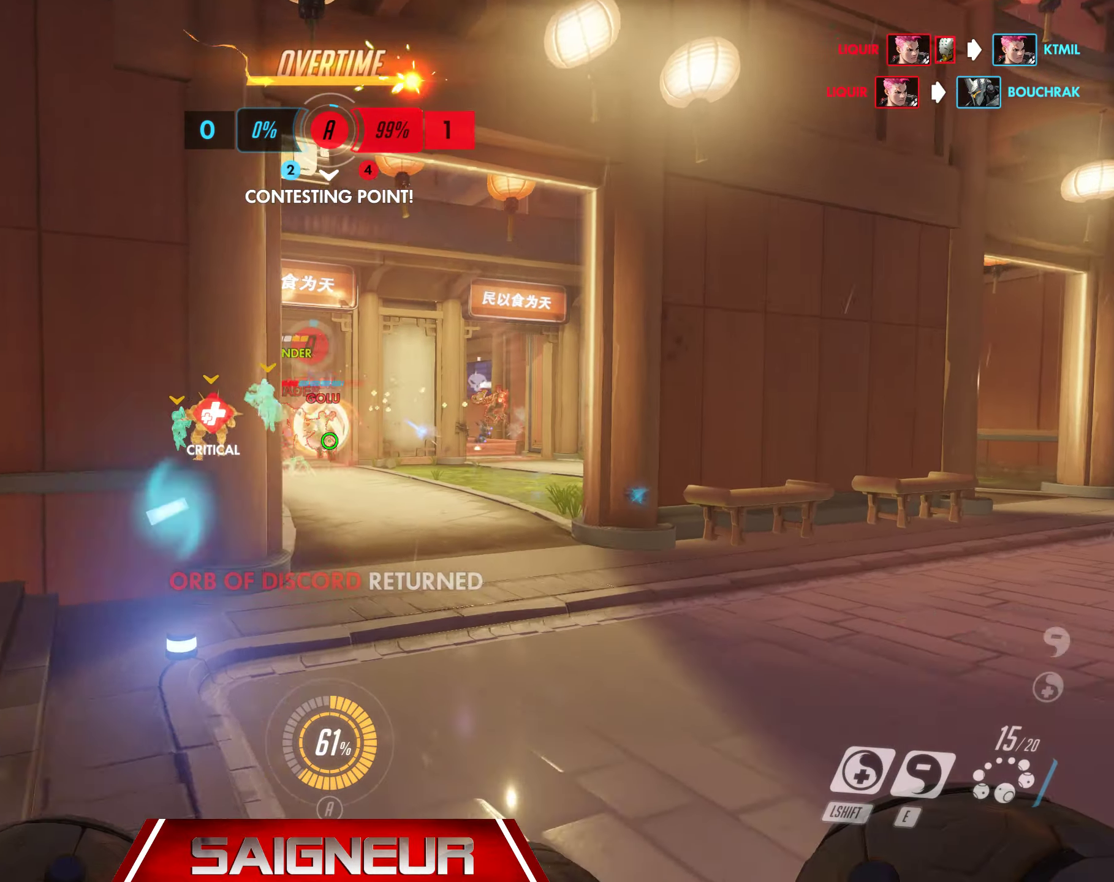
{"keys": ["e", "w"], "mouse": ["left"], "events": [[50, "mouse_left", "up"], [134, "mouse_left", "down"], [217, "mouse_left", "up"], [284, "mouse_left", "down"], [317, "d", "up"], [367, "mouse_left", "up"], [434, "mouse_left", "down"], [450, "e", "down"]]}
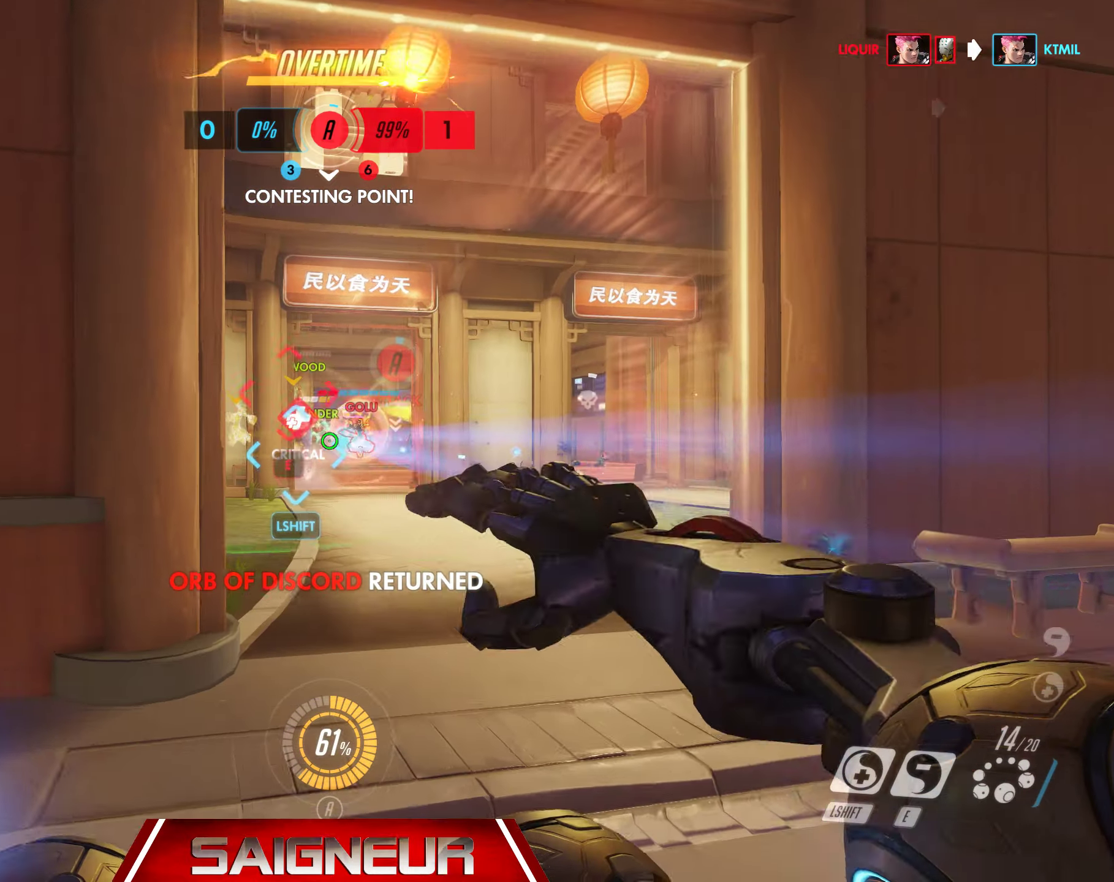
{"keys": ["d", "w"], "mouse": [], "events": [[34, "mouse_left", "up"], [100, "e", "up"], [100, "mouse_left", "down"], [184, "mouse_left", "up"], [267, "mouse_left", "down"], [334, "mouse_left", "up"], [417, "d", "down"], [417, "mouse_left", "down"], [500, "mouse_left", "up"]]}
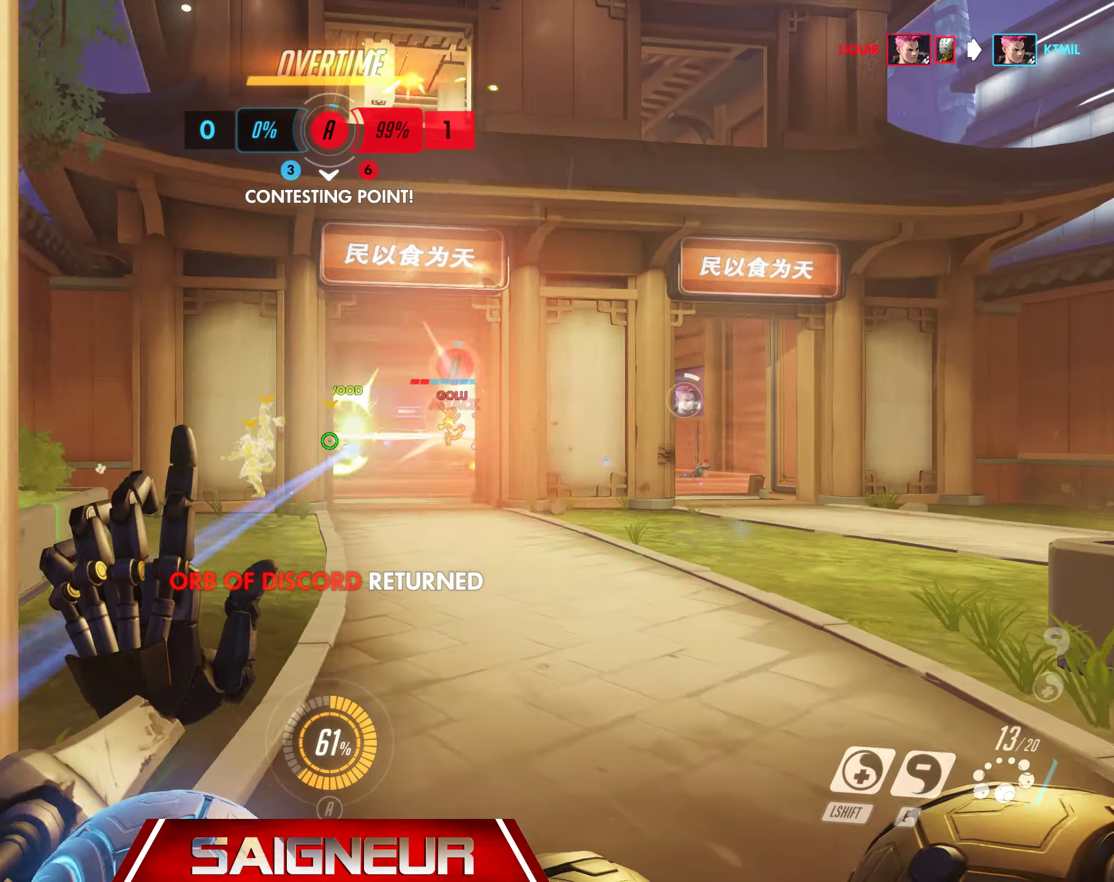
{"keys": ["d", "w"], "mouse": [], "events": [[17, "mouse_wheel", "down"], [150, "mouse_wheel", "up"]]}
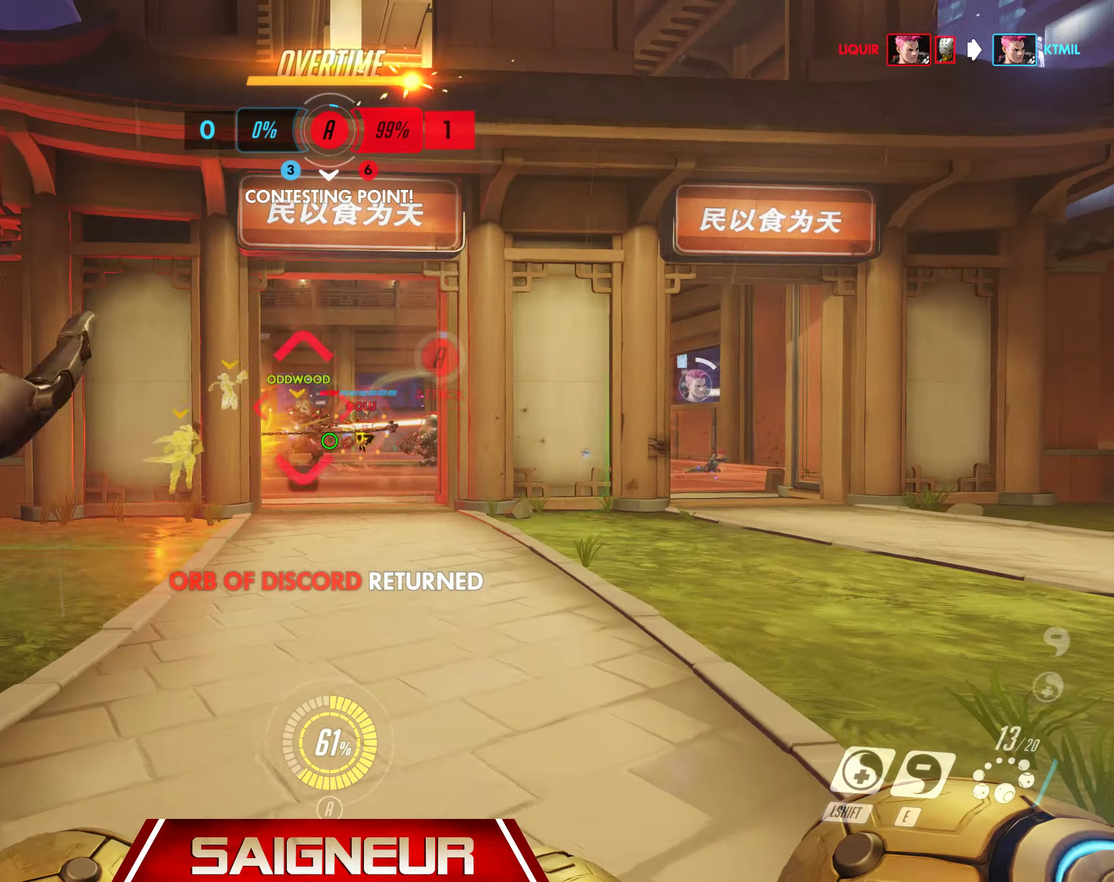
{"keys": ["w"], "mouse": ["left"], "events": [[300, "mouse_left", "down"], [417, "mouse_left", "up"], [484, "d", "up"], [500, "mouse_left", "down"]]}
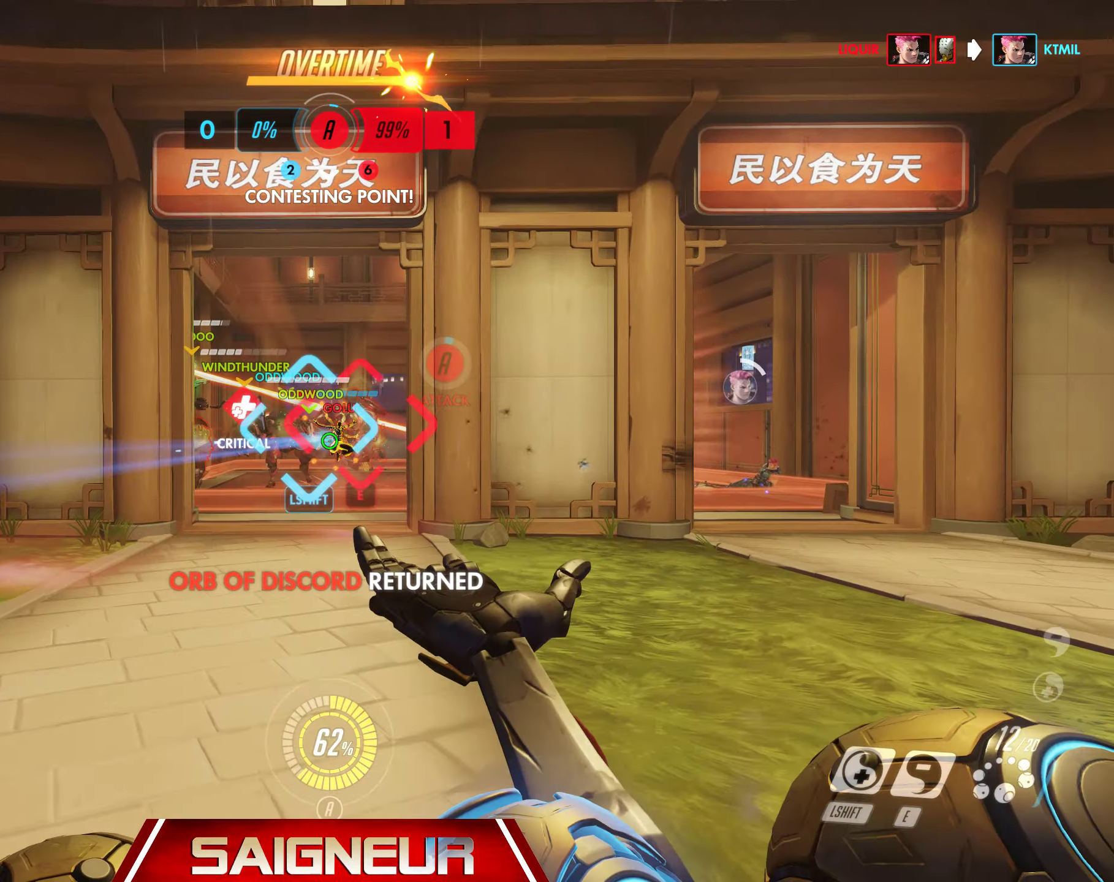
{"keys": ["w"], "mouse": ["left"], "events": [[100, "mouse_left", "up"], [167, "mouse_left", "down"], [267, "mouse_left", "up"], [334, "mouse_left", "down"], [434, "mouse_left", "up"], [500, "mouse_left", "down"]]}
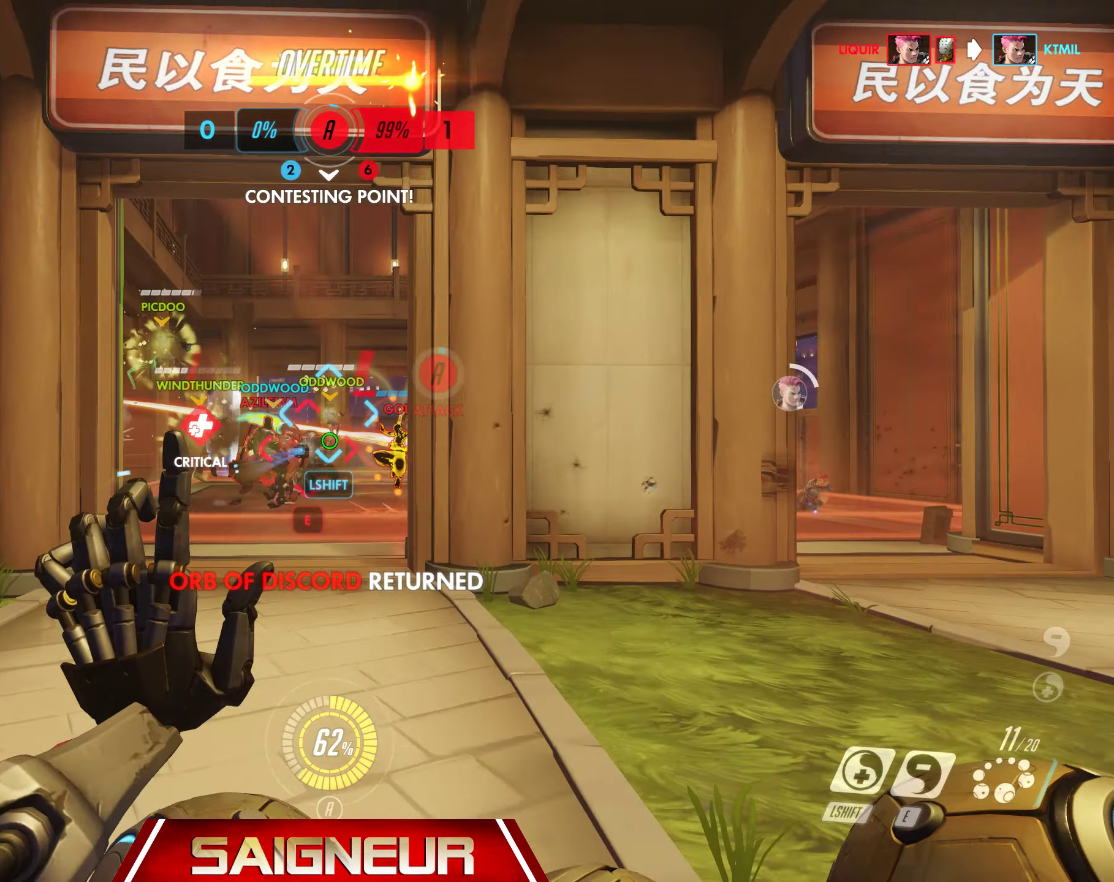
{"keys": ["w"], "mouse": ["left"], "events": [[50, "a", "down"], [84, "mouse_left", "up"], [150, "mouse_left", "down"], [184, "a", "up"], [234, "mouse_left", "up"], [267, "e", "down"], [317, "mouse_left", "down"], [400, "mouse_left", "up"], [417, "e", "up"], [484, "mouse_left", "down"]]}